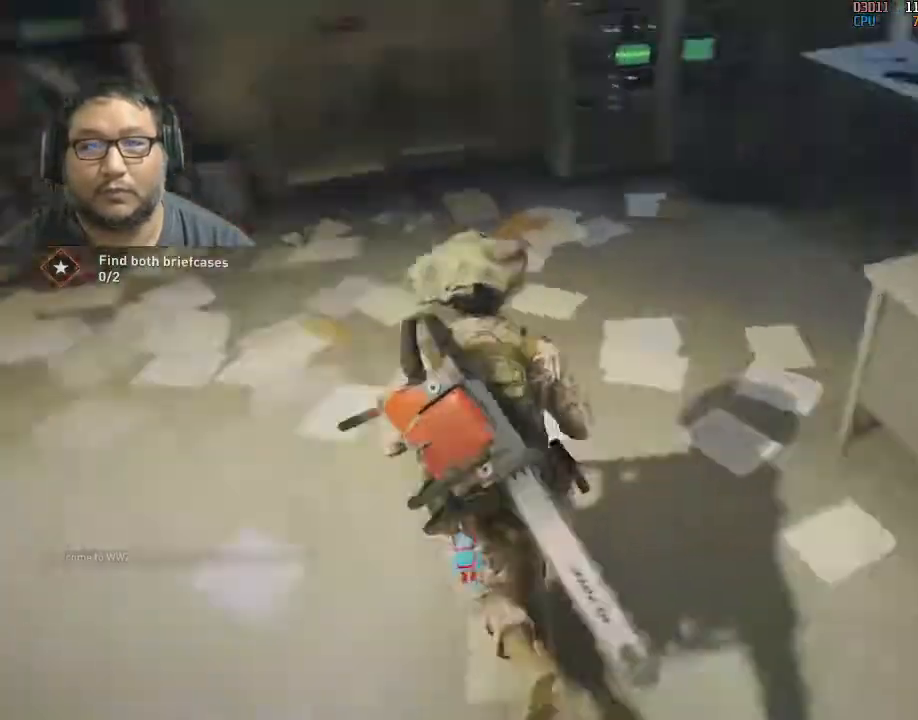
Gameplay with keyboard and mouse; each line is a JSON object with the keys and mouse buttons held at the frame after it. "events" lists presses ("down") and releases ("up") of "1", "2", "3", "4", "5", "a", "alt", "c", "caps_lock", "ctrl", "d", "e", "f", "g", "q", "r", "s", "shift", "space", "t", "tab", "v", "w", "x", "z", "mouse_left", "mouse_wheel" and "mouse_right" between this image and that frame as [ms after this image, input, new state], when the widget could be followed in between. "mouse_left", "mouse_wheel", "mouse_right" = the "left", "wheel", "right" buttons of the "mouse" list. No other keys are recorded. "wheel" means that the mouse wheel is clicked or scrolled. "mouse_move" is the direction in which the mouse moves at that frame (one of eight, or "still"), when it could be read.
{"keys": ["a"], "mouse": [], "mouse_move": "left", "events": [[100, "w", "up"], [467, "a", "down"]]}
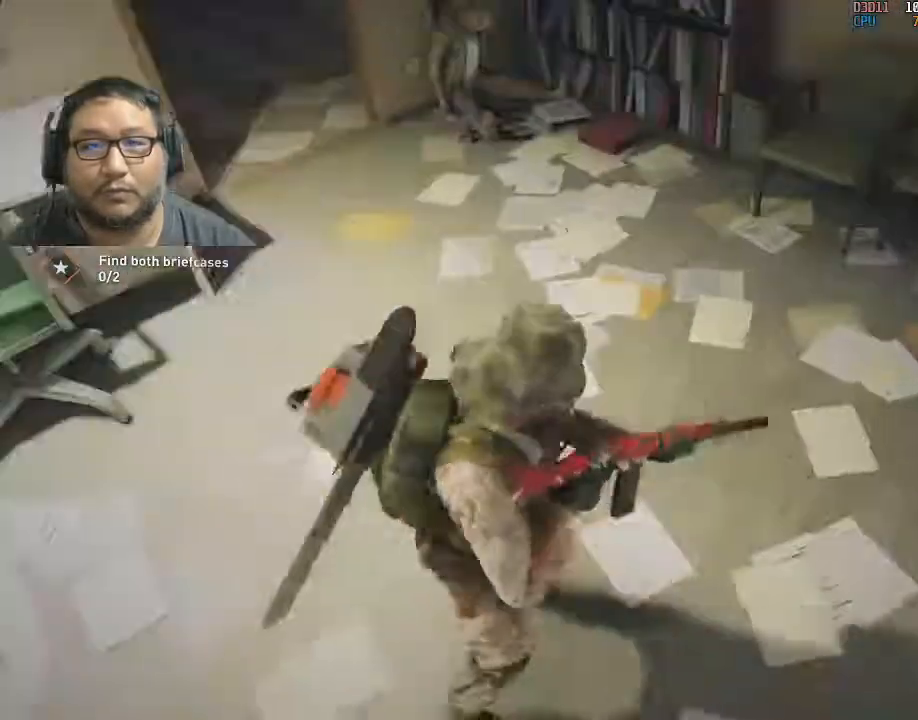
{"keys": ["w"], "mouse": [], "mouse_move": "left", "events": [[17, "w", "down"], [167, "a", "up"]]}
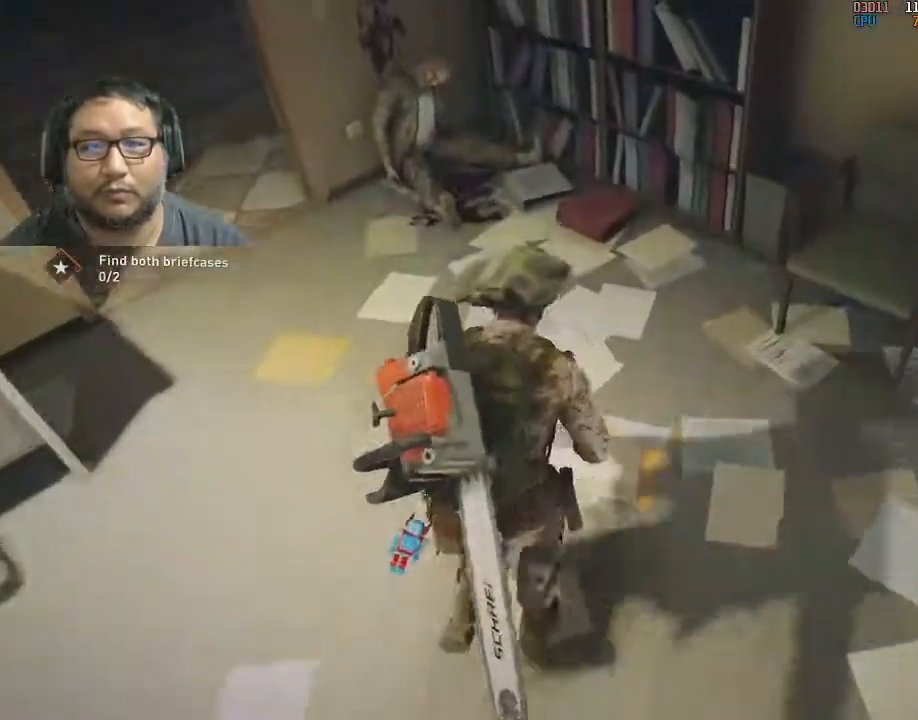
{"keys": ["e", "w"], "mouse": [], "mouse_move": "right", "events": [[267, "e", "down"]]}
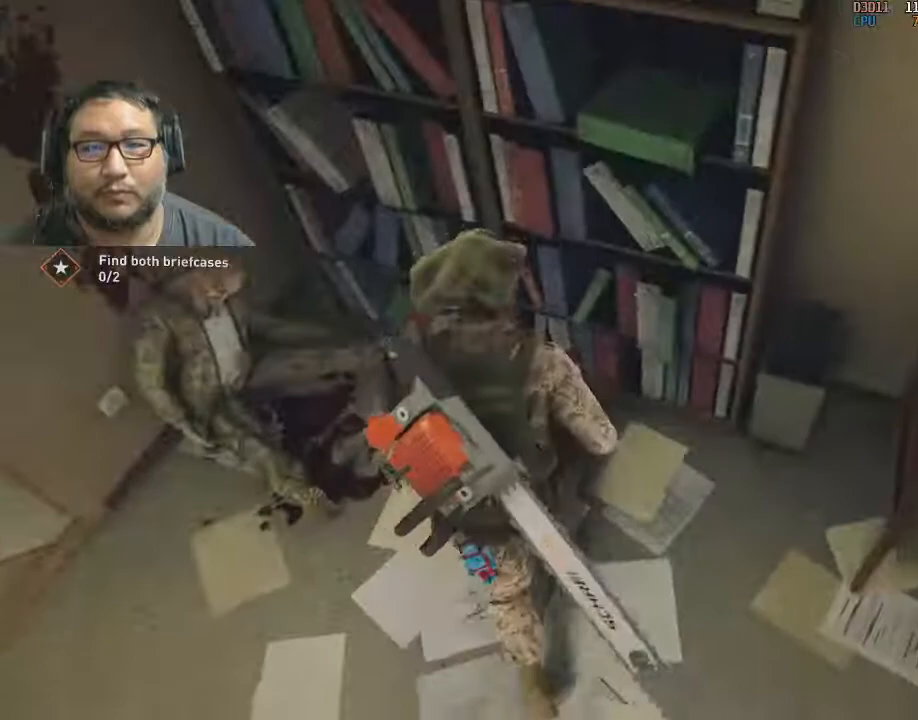
{"keys": ["a", "w"], "mouse": [], "mouse_move": "still", "events": [[67, "w", "up"], [250, "w", "down"], [383, "e", "up"], [433, "a", "down"]]}
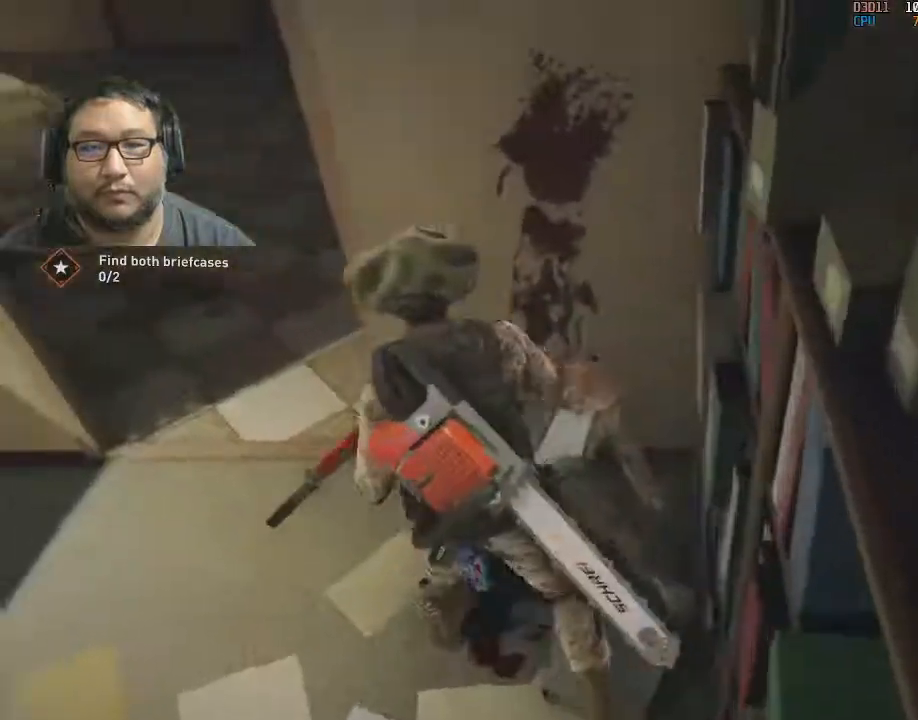
{"keys": ["w"], "mouse": [], "mouse_move": "up-right", "events": [[267, "r", "down"], [350, "r", "up"], [483, "a", "up"]]}
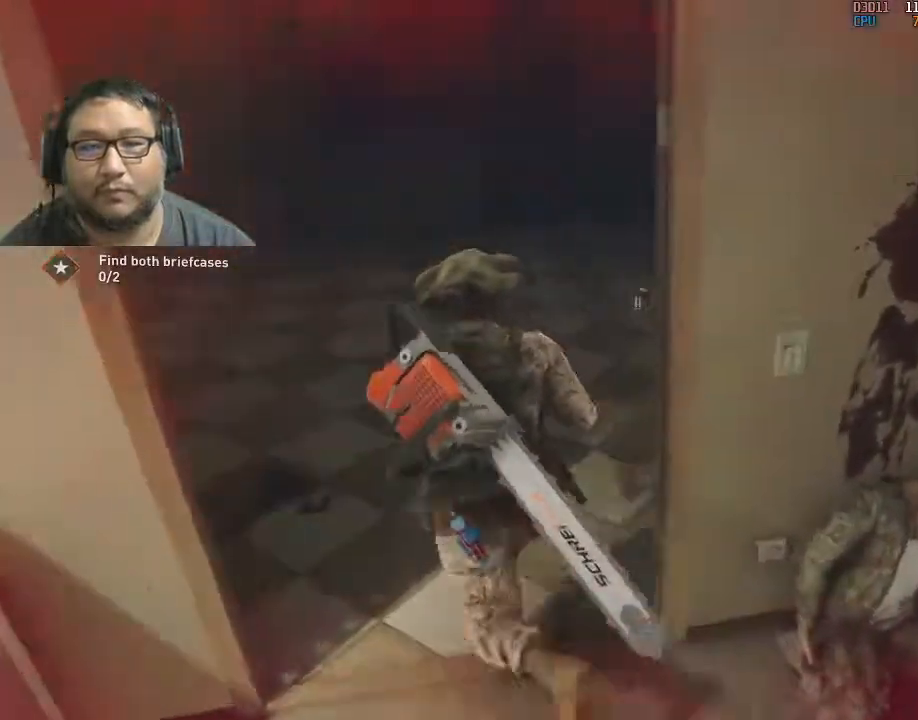
{"keys": ["w"], "mouse": [], "mouse_move": "right", "events": [[33, "a", "down"], [183, "a", "up"]]}
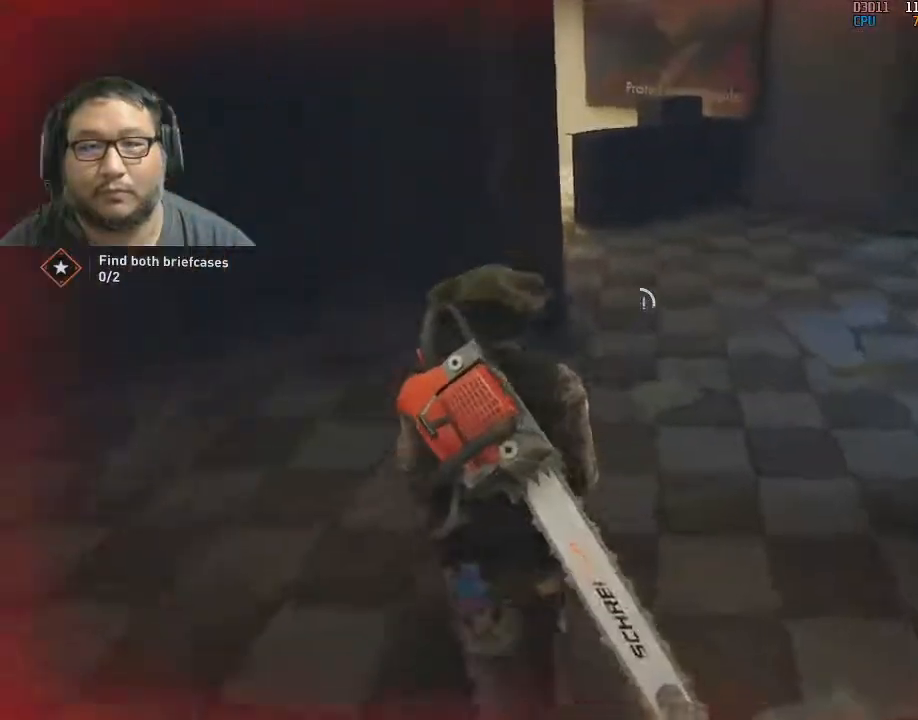
{"keys": ["a", "w"], "mouse": [], "mouse_move": "right", "events": [[383, "a", "down"]]}
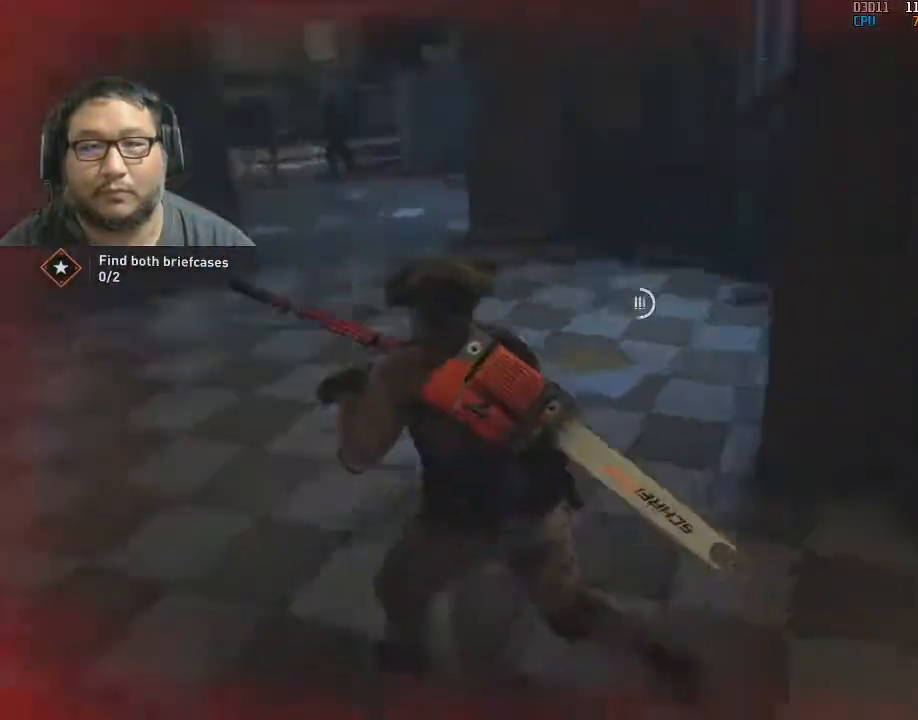
{"keys": ["a"], "mouse": [], "mouse_move": "right", "events": [[117, "a", "up"], [350, "a", "down"], [350, "w", "up"]]}
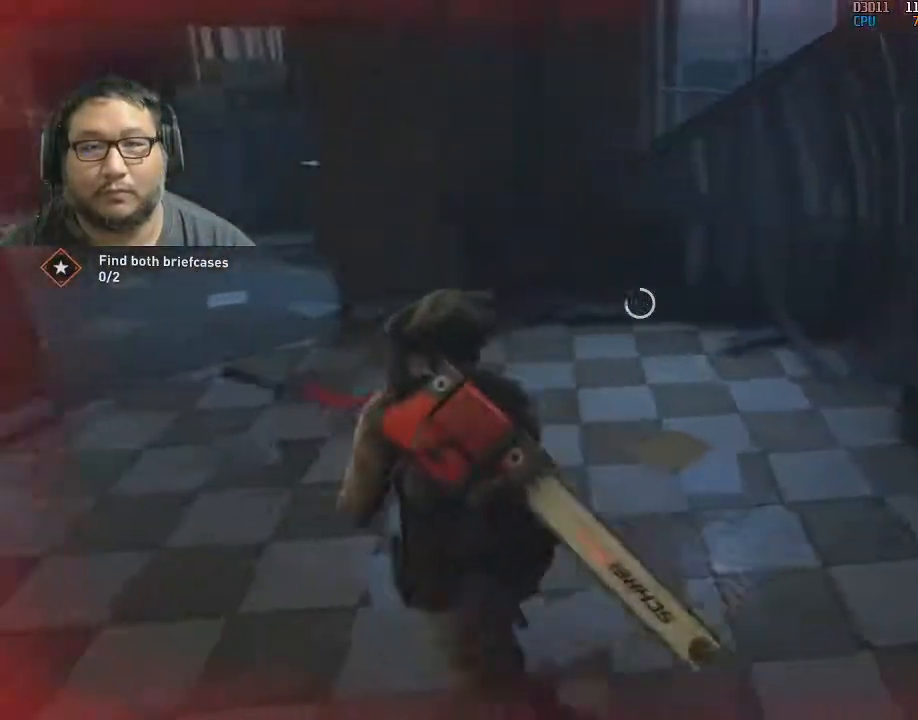
{"keys": ["w"], "mouse": ["right"], "mouse_move": "still", "events": [[33, "a", "up"], [133, "w", "down"], [267, "mouse_right", "down"]]}
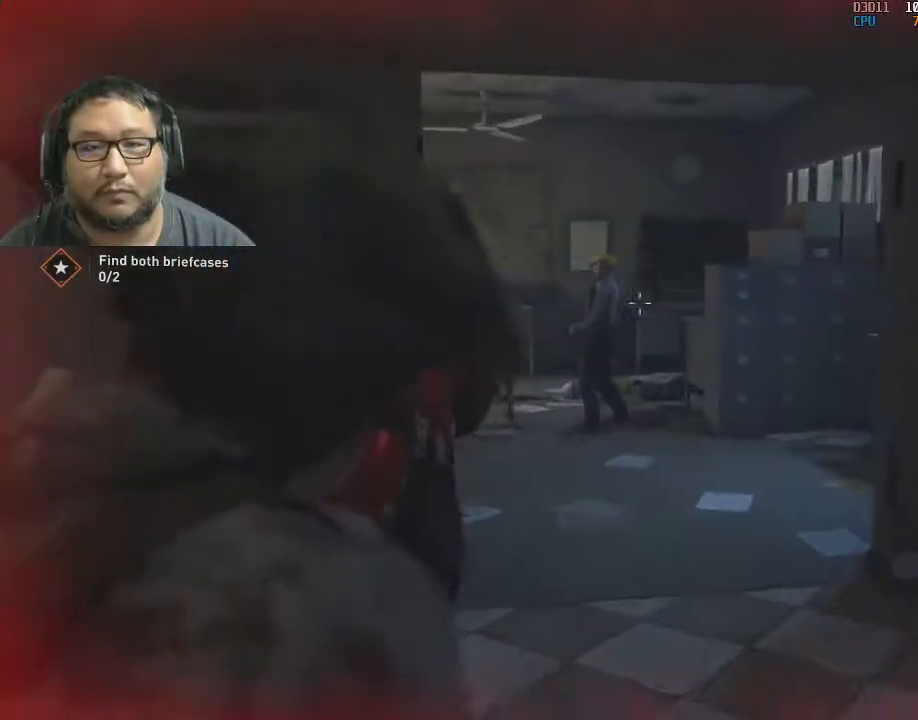
{"keys": ["d", "w"], "mouse": ["right"], "mouse_move": "still", "events": [[333, "mouse_left", "down"], [383, "mouse_left", "up"], [467, "d", "down"]]}
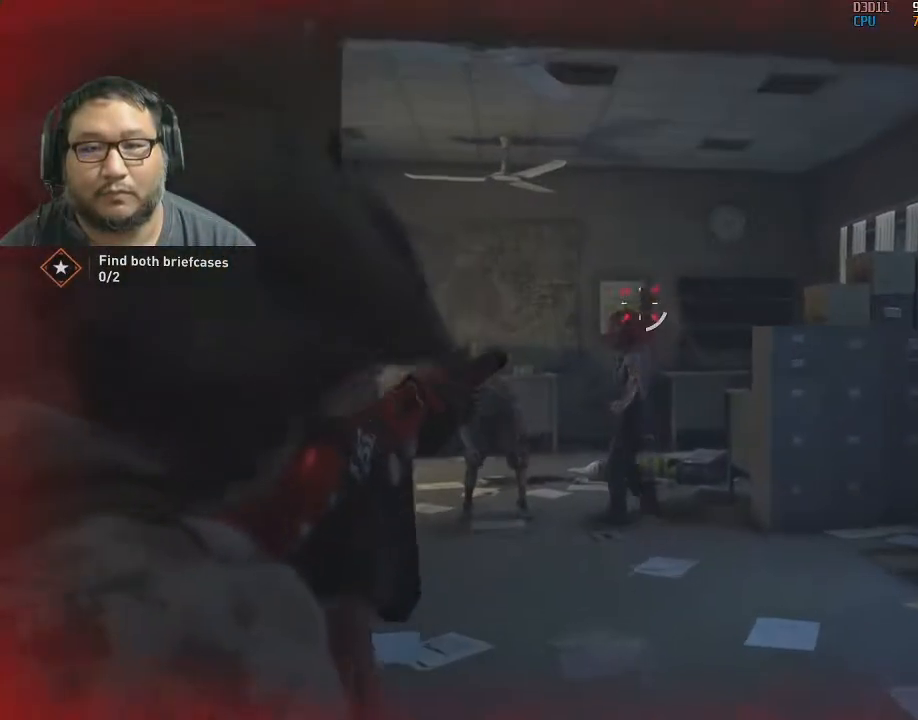
{"keys": ["w"], "mouse": ["left", "right"], "mouse_move": "left", "events": [[17, "mouse_left", "down"], [67, "d", "up"], [67, "mouse_left", "up"], [483, "mouse_left", "down"]]}
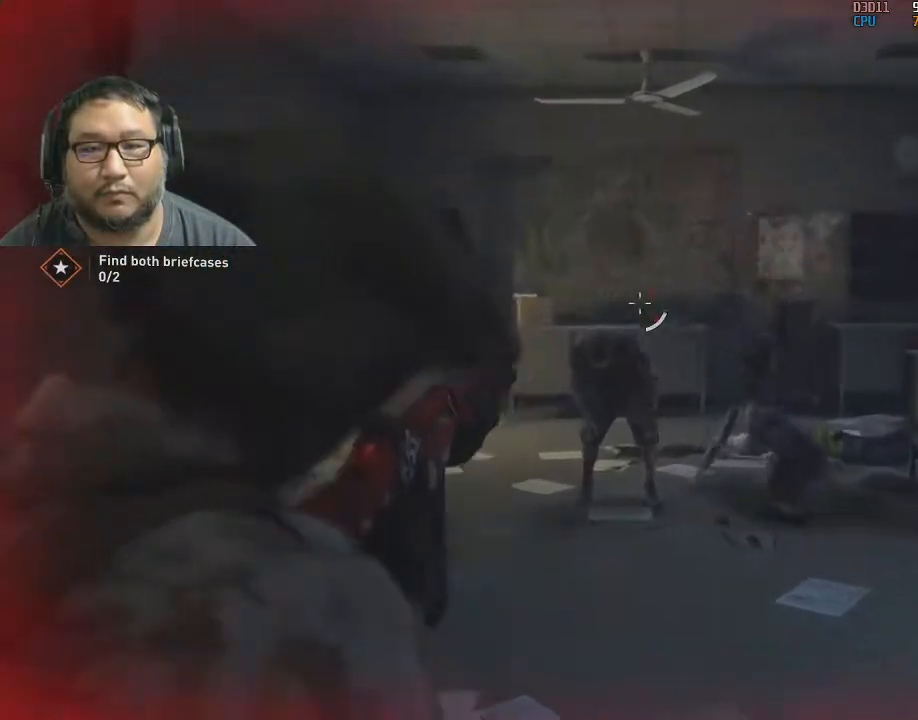
{"keys": [], "mouse": [], "mouse_move": "up-right", "events": [[33, "mouse_left", "up"], [33, "w", "up"], [83, "mouse_left", "down"], [133, "mouse_left", "up"], [317, "mouse_left", "down"], [417, "mouse_left", "up"], [417, "mouse_right", "up"]]}
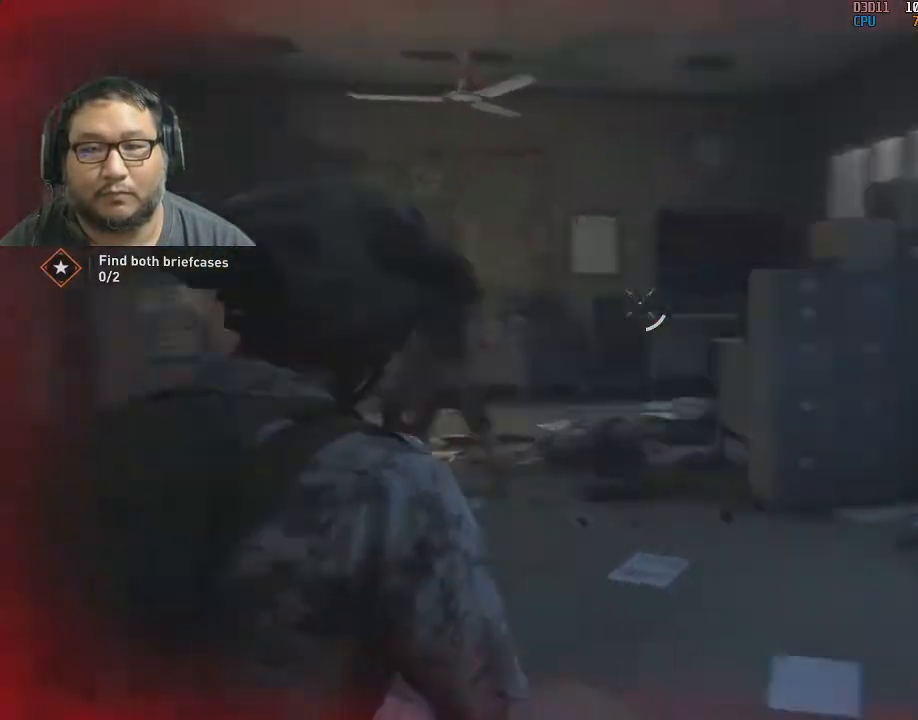
{"keys": [], "mouse": ["left"], "mouse_move": "still", "events": [[200, "w", "down"], [383, "w", "up"], [433, "mouse_left", "down"]]}
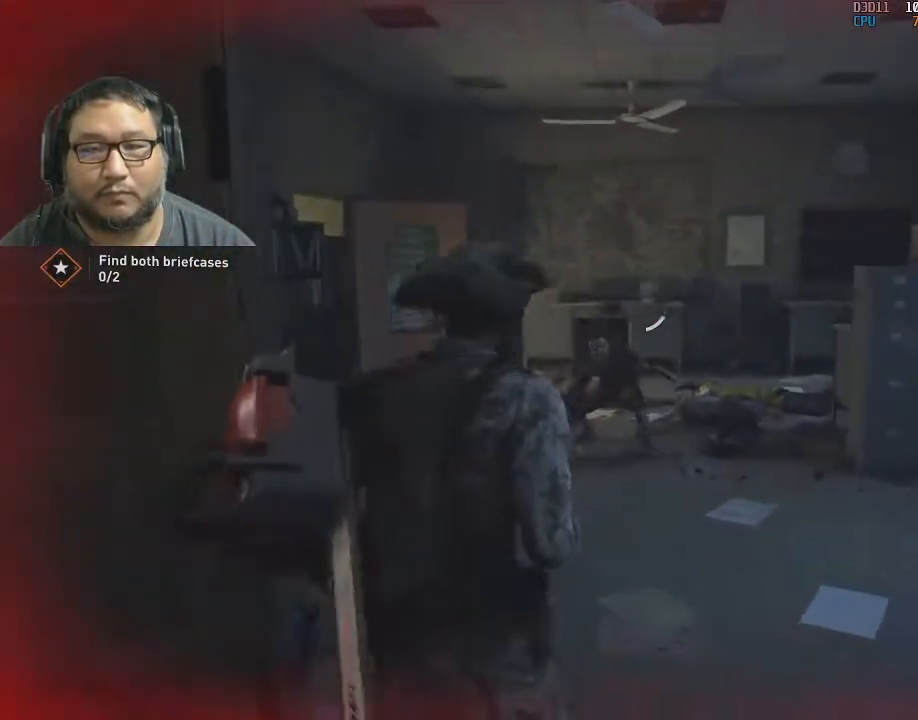
{"keys": [], "mouse": ["left"], "mouse_move": "still", "events": [[67, "mouse_left", "up"], [117, "mouse_left", "down"], [267, "mouse_left", "up"], [300, "mouse_left", "down"], [450, "mouse_left", "up"], [500, "mouse_left", "down"]]}
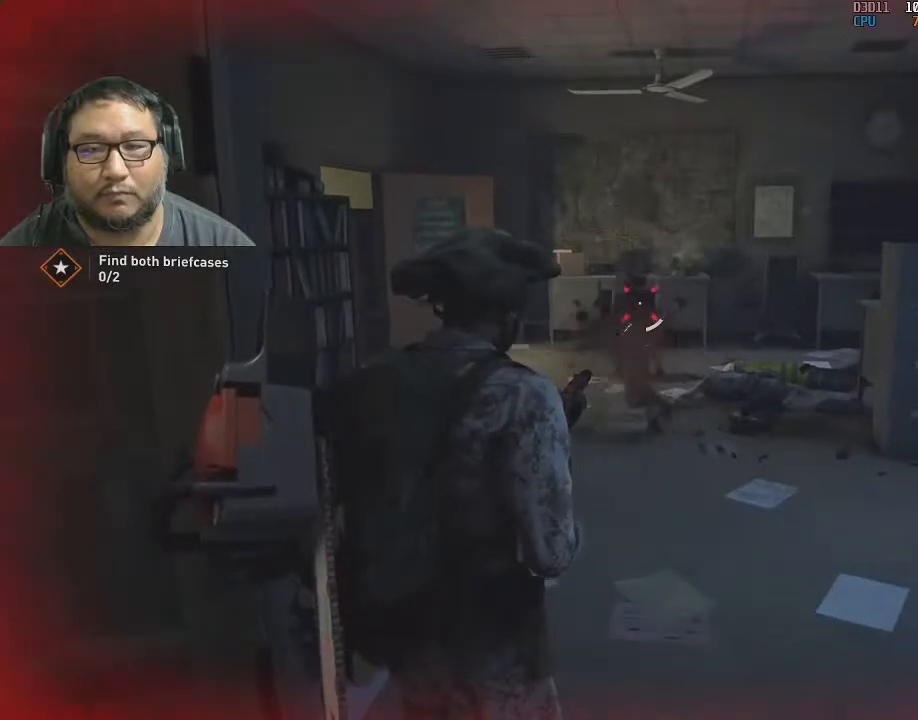
{"keys": ["w"], "mouse": [], "mouse_move": "still", "events": [[83, "mouse_left", "up"], [83, "w", "down"], [367, "a", "down"], [467, "a", "up"]]}
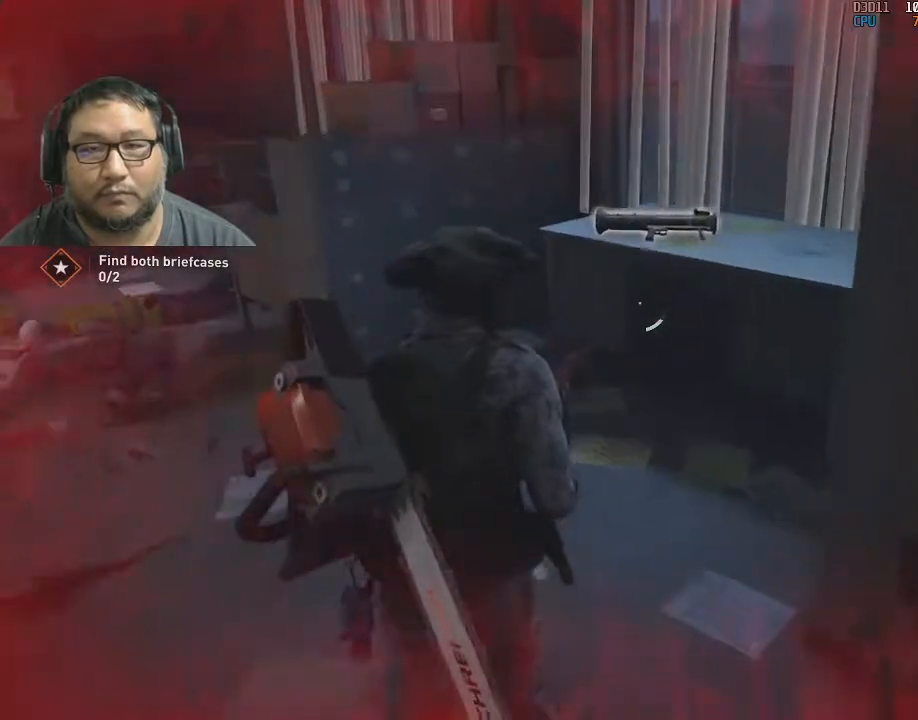
{"keys": ["a"], "mouse": [], "mouse_move": "left", "events": [[333, "w", "up"], [383, "a", "down"]]}
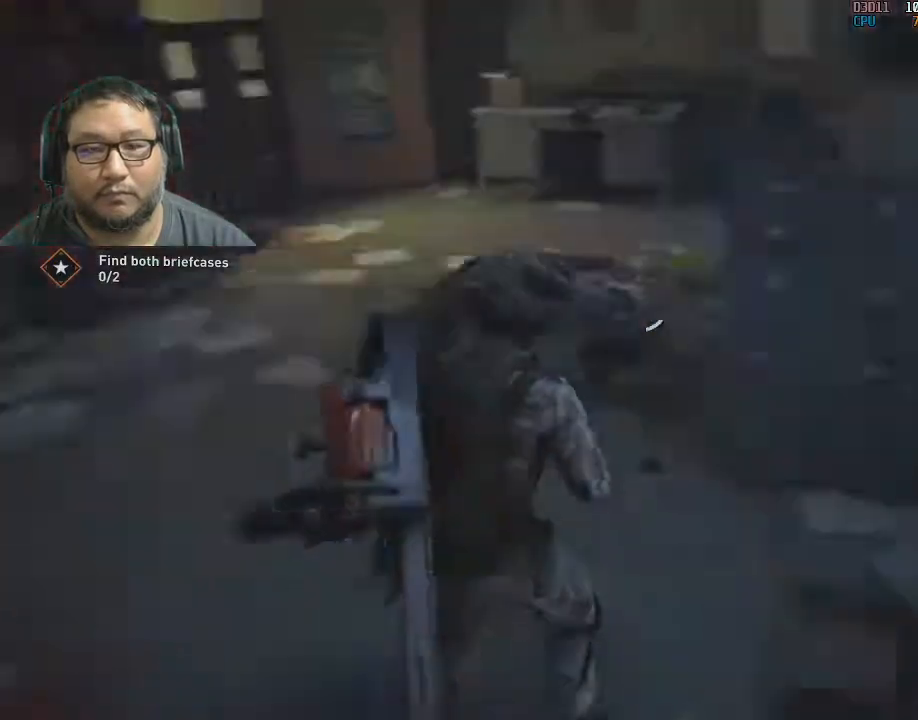
{"keys": [], "mouse": [], "mouse_move": "left", "events": [[67, "a", "up"], [350, "d", "down"], [483, "d", "up"]]}
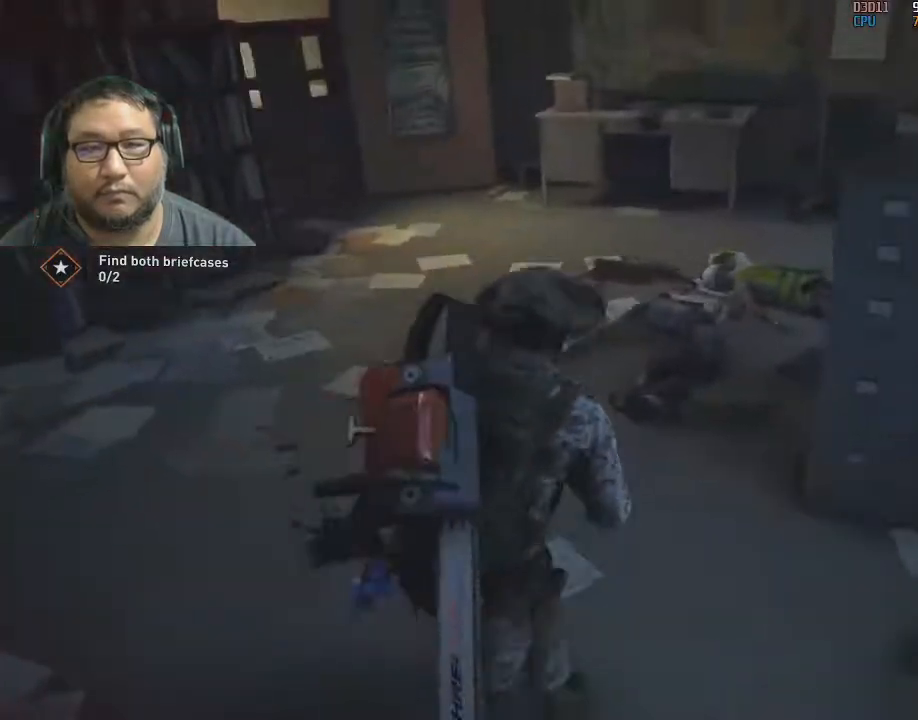
{"keys": [], "mouse": [], "mouse_move": "still", "events": [[233, "3", "down"], [267, "3", "up"], [417, "d", "down"], [500, "d", "up"]]}
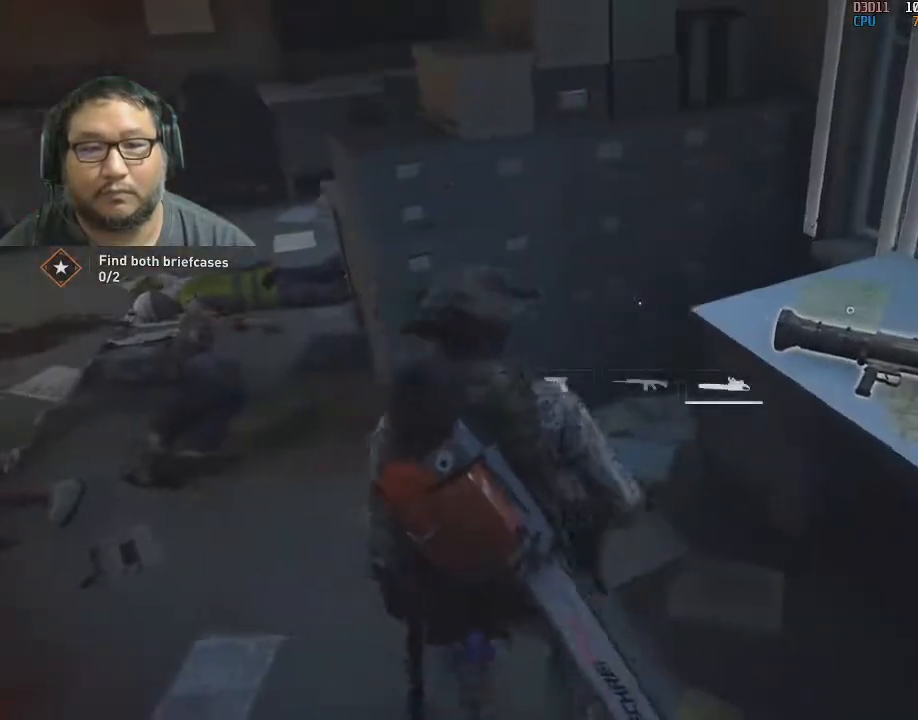
{"keys": [], "mouse": [], "mouse_move": "right", "events": [[100, "w", "down"], [150, "w", "up"]]}
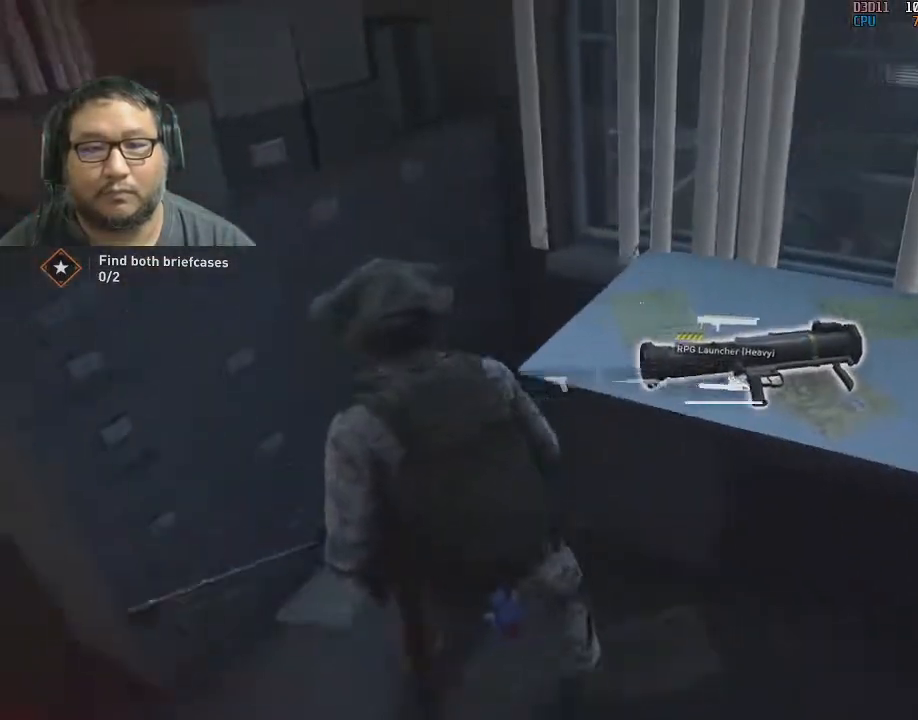
{"keys": [], "mouse": [], "mouse_move": "right", "events": []}
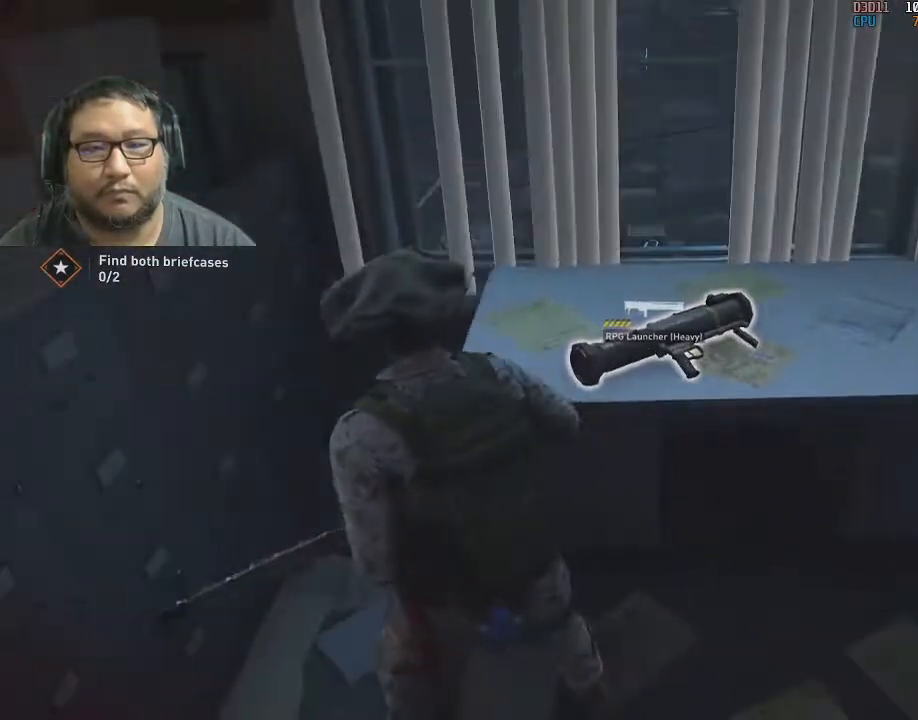
{"keys": ["e"], "mouse": [], "mouse_move": "left", "events": [[83, "d", "down"], [133, "d", "up"], [333, "e", "down"]]}
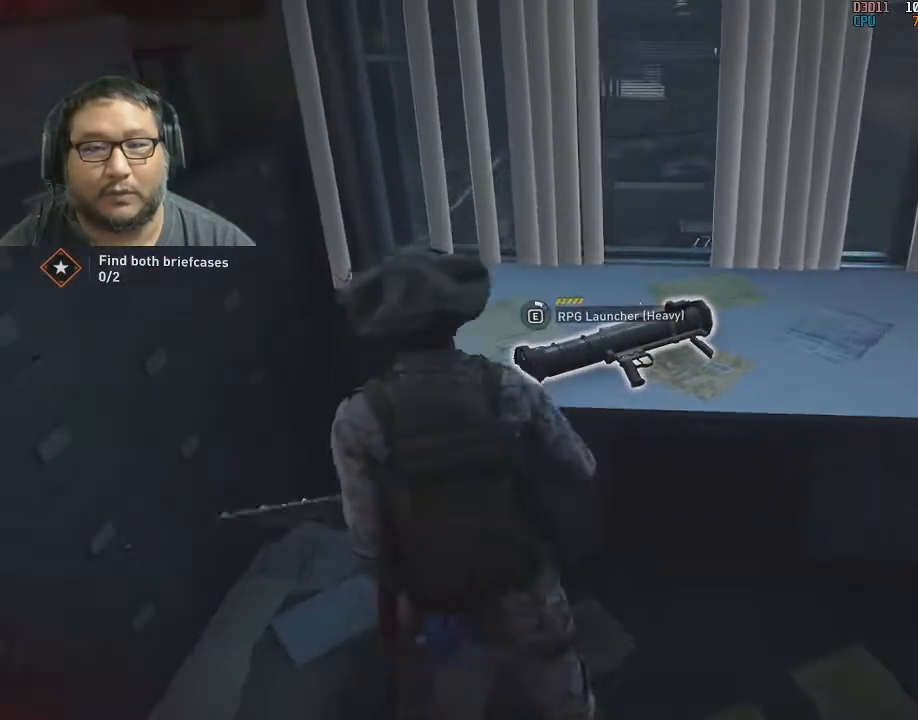
{"keys": ["e"], "mouse": [], "mouse_move": "still", "events": []}
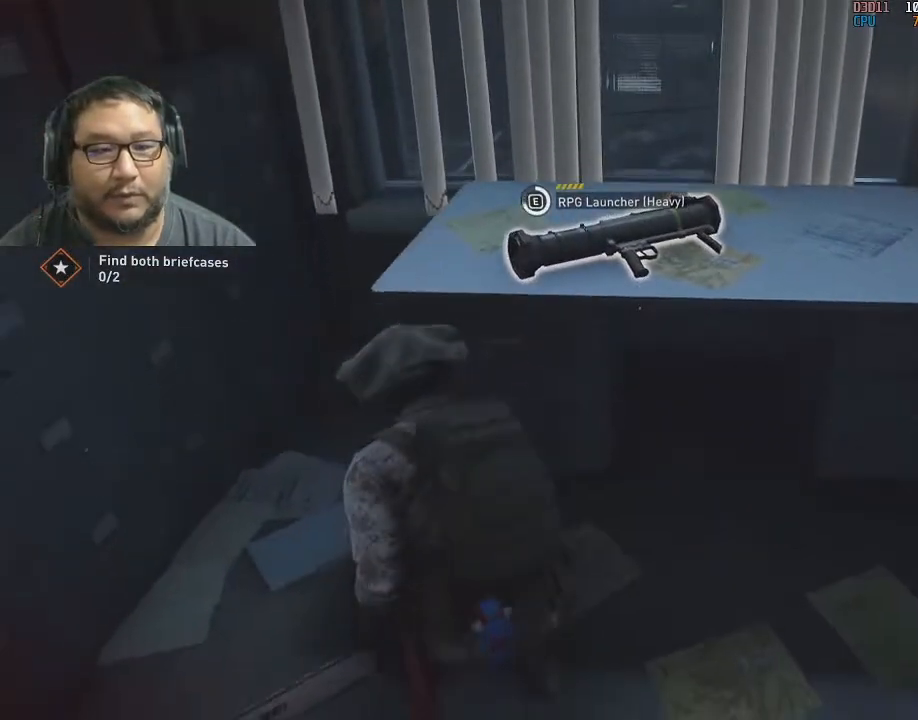
{"keys": [], "mouse": [], "mouse_move": "left", "events": [[400, "e", "up"]]}
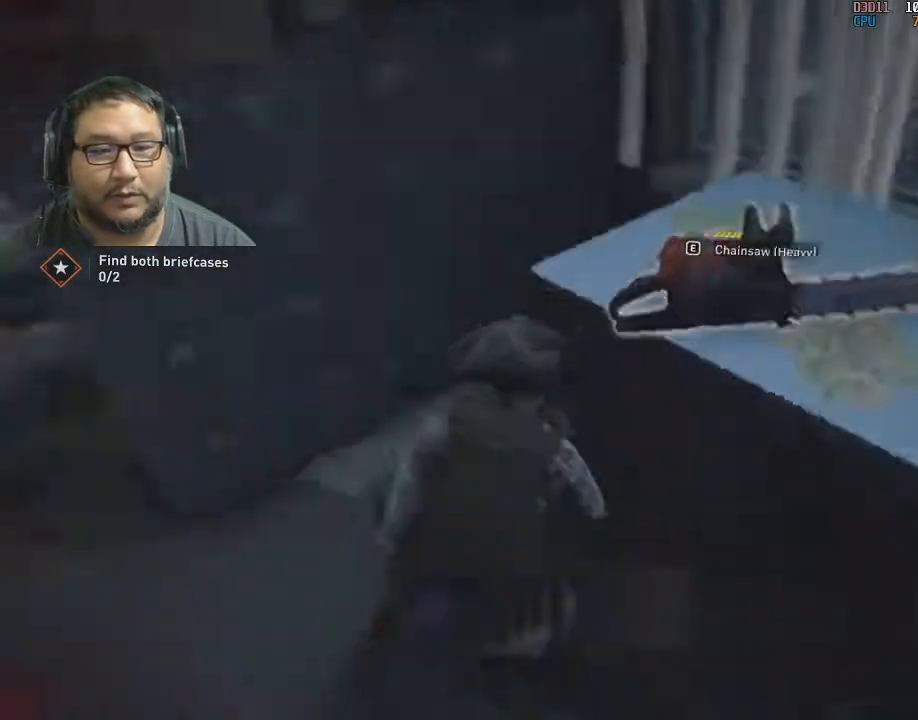
{"keys": ["a", "w"], "mouse": [], "mouse_move": "left", "events": [[83, "2", "down"], [133, "2", "up"], [417, "a", "down"], [467, "w", "down"]]}
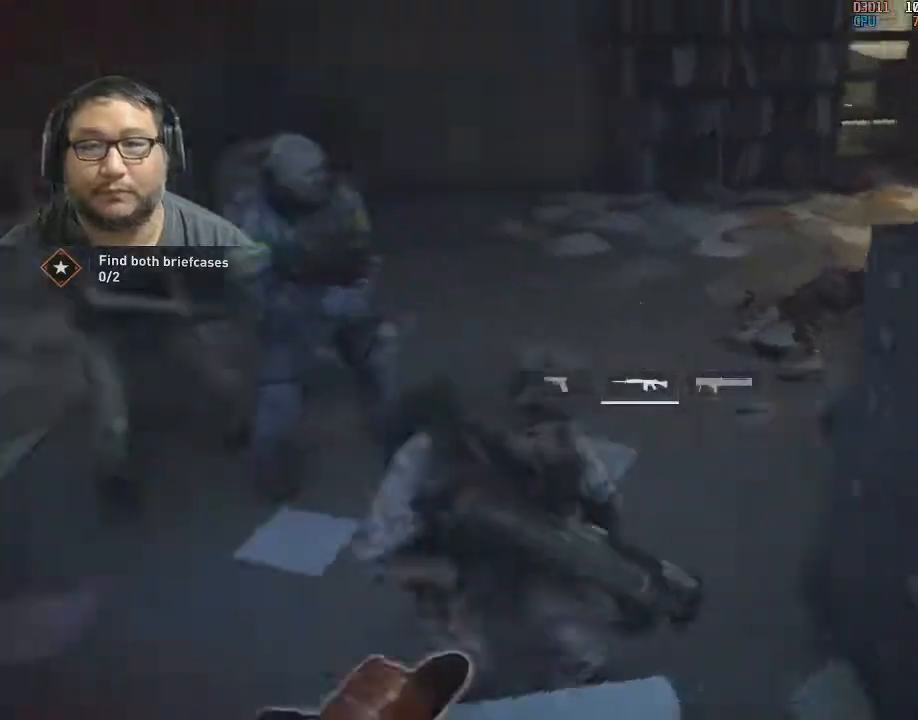
{"keys": ["w"], "mouse": [], "mouse_move": "right", "events": [[100, "a", "up"], [350, "r", "down"], [433, "r", "up"]]}
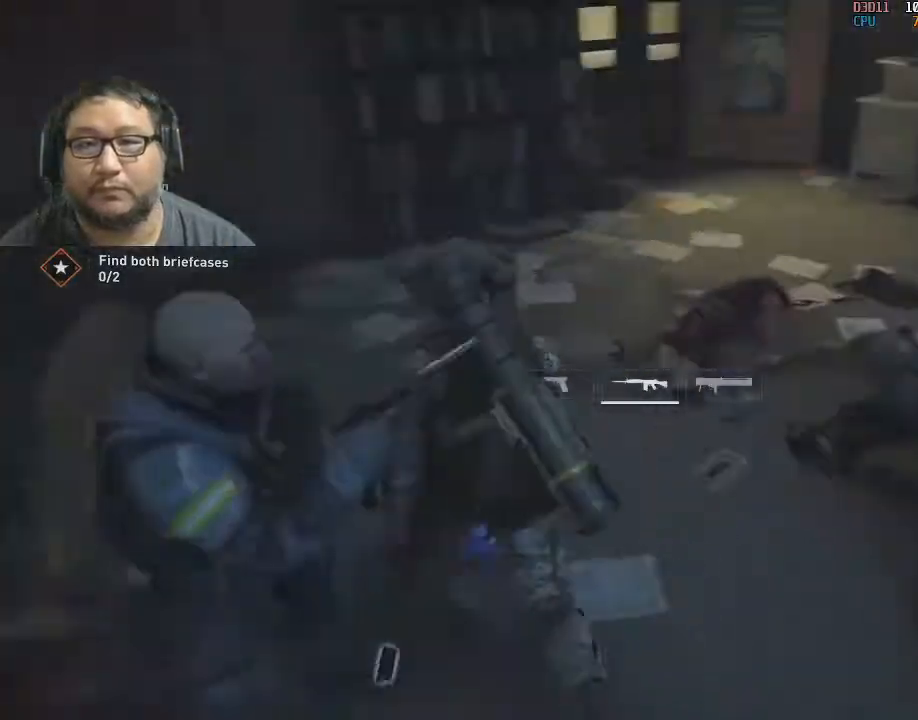
{"keys": ["w"], "mouse": [], "mouse_move": "left", "events": [[400, "d", "down"], [450, "d", "up"]]}
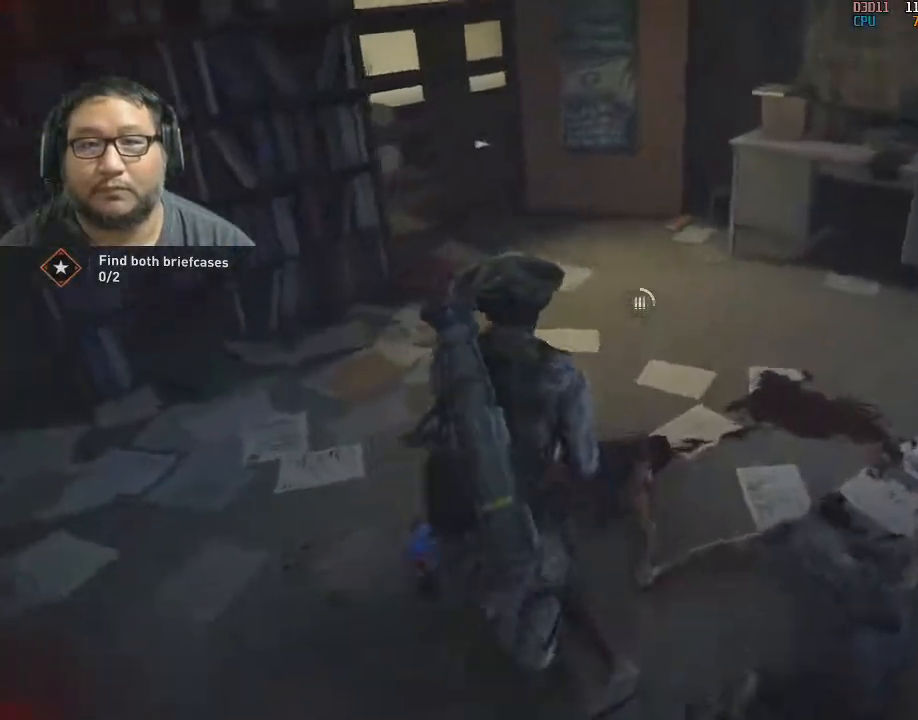
{"keys": [], "mouse": [], "mouse_move": "right", "events": [[183, "w", "up"]]}
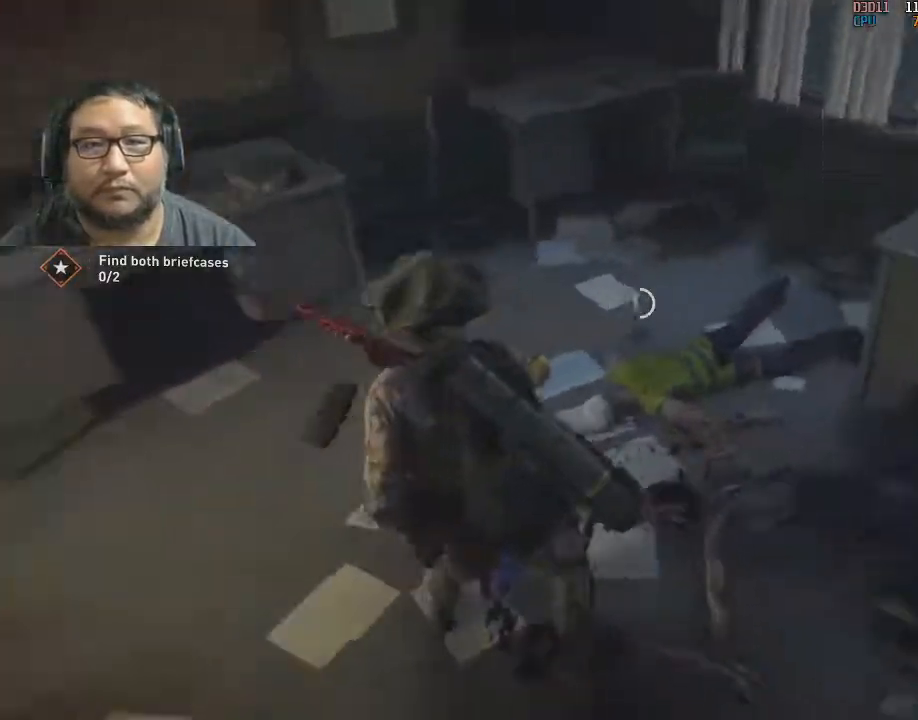
{"keys": [], "mouse": [], "mouse_move": "still", "events": []}
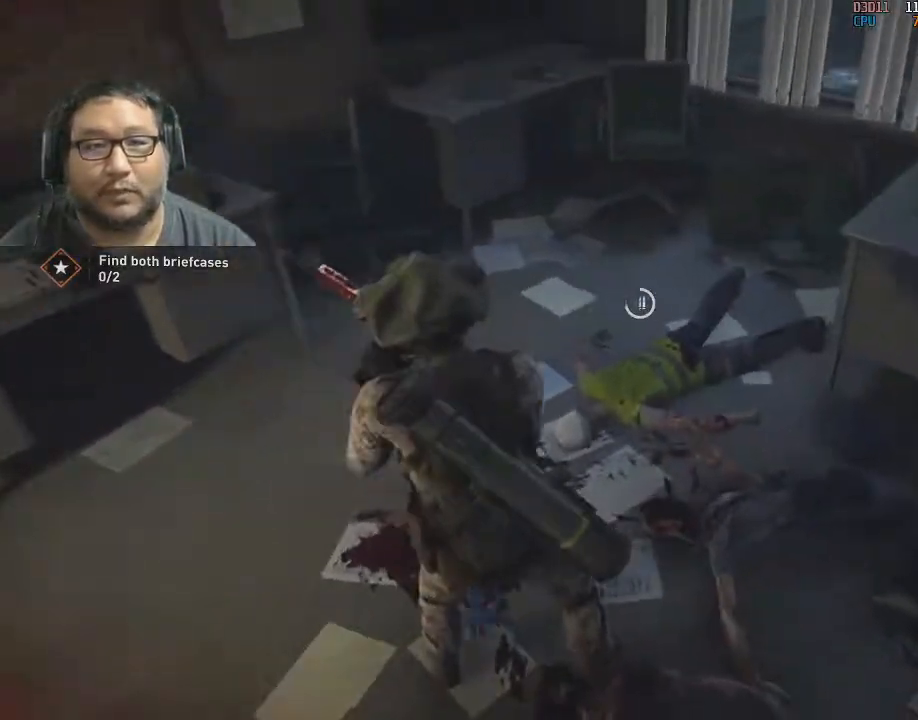
{"keys": ["w"], "mouse": [], "mouse_move": "left", "events": [[17, "w", "down"], [117, "w", "up"], [483, "w", "down"]]}
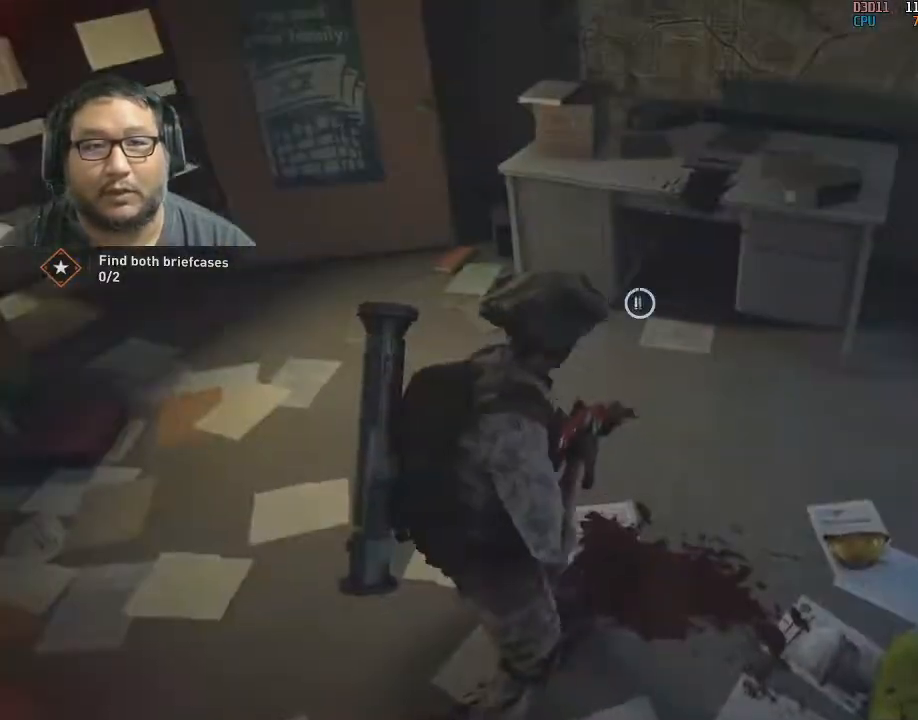
{"keys": ["w"], "mouse": [], "mouse_move": "left", "events": [[283, "e", "down"], [317, "e", "up"]]}